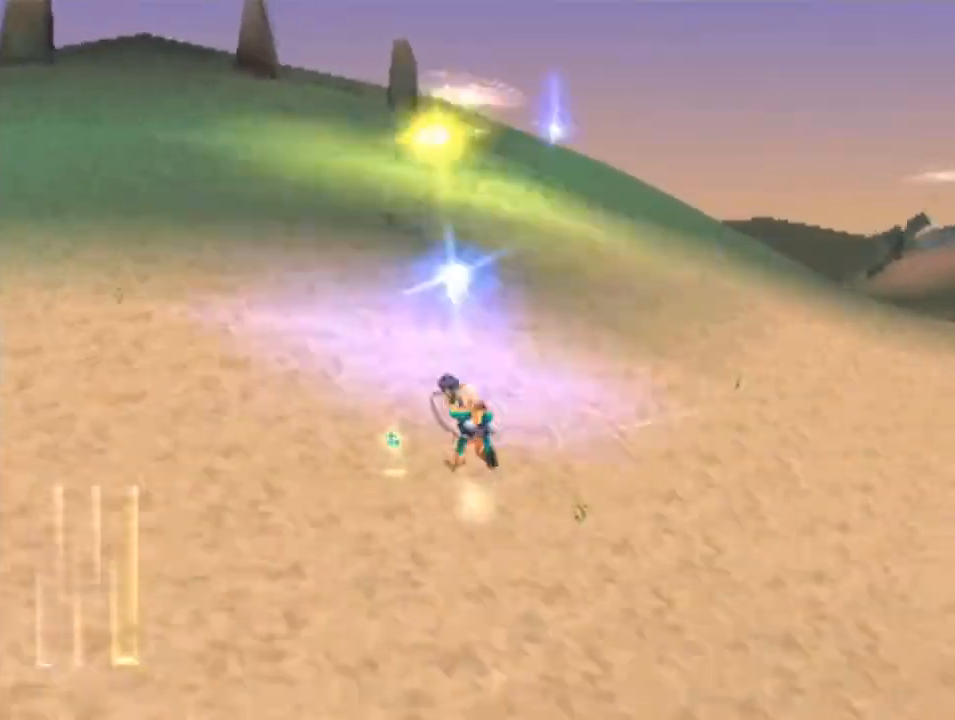
Gameplay with a controller (PlayStation layout); each line is a JSON object with the inputs held at the frame after it. "events" lists button and stick changes between this image and that frame as [ms after this image, input, new state], when the widget could be followed in between. Not read: L3 R3 right_stick.
{"buttons": ["CROSS"], "left_stick": "up-left", "events": [[100, "CROSS", "up"], [167, "CROSS", "down"], [267, "CROSS", "up"], [300, "CROSS", "down"], [400, "CROSS", "up"], [433, "CROSS", "down"]]}
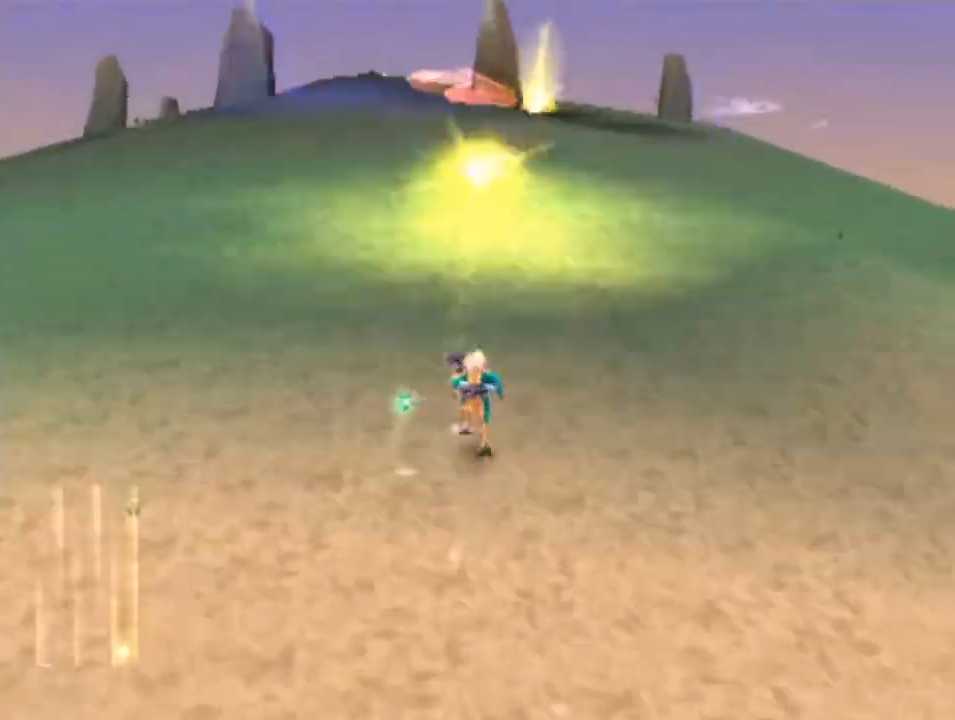
{"buttons": [], "left_stick": "up-left", "events": [[33, "CROSS", "up"], [100, "CROSS", "down"], [200, "CROSS", "up"], [233, "CROSS", "down"], [333, "CROSS", "up"], [400, "CROSS", "down"], [500, "CROSS", "up"]]}
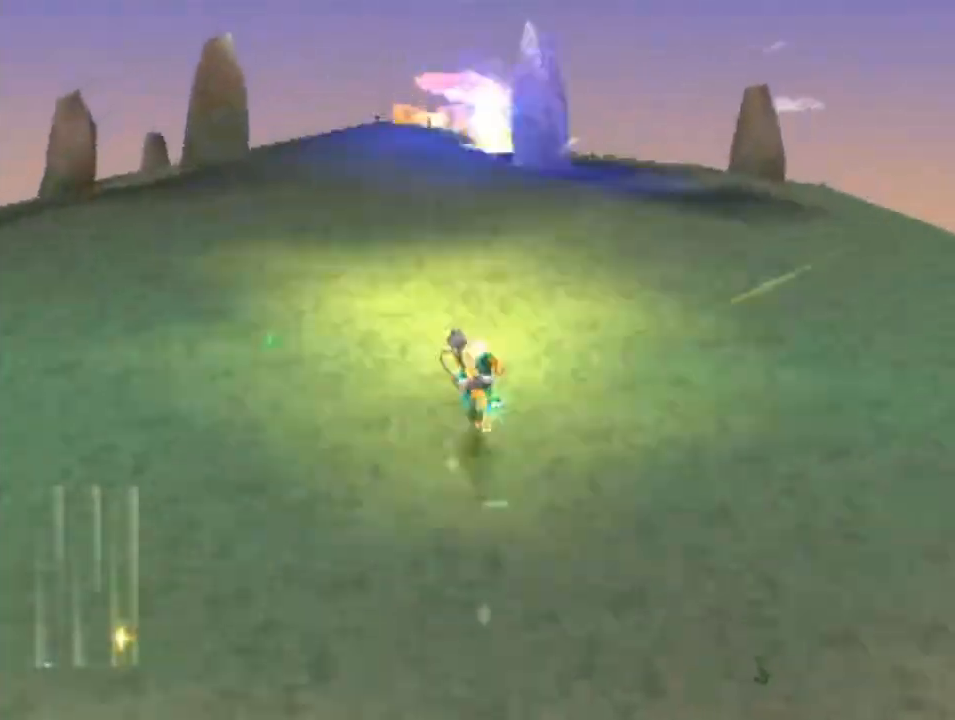
{"buttons": ["CROSS"], "left_stick": "up", "events": [[33, "CROSS", "down"], [33, "left_stick", "up"], [133, "CROSS", "up"], [200, "CROSS", "down"], [300, "CROSS", "up"], [433, "CROSS", "down"]]}
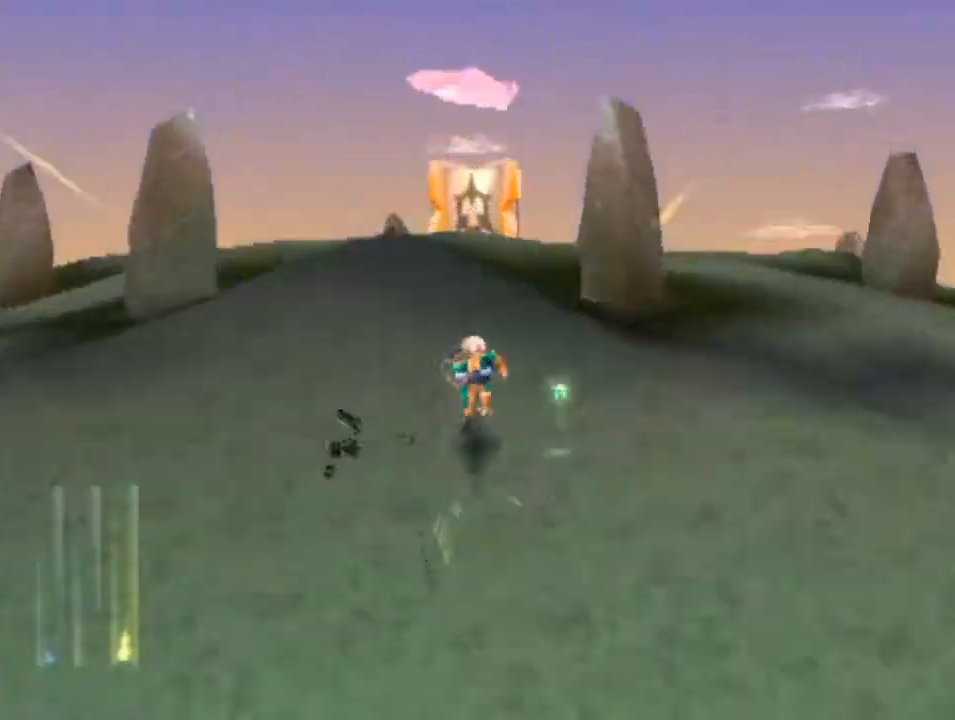
{"buttons": [], "left_stick": "up", "events": [[33, "CROSS", "up"], [100, "CROSS", "down"], [200, "CROSS", "up"], [233, "CROSS", "down"], [333, "CROSS", "up"], [400, "CROSS", "down"], [500, "CROSS", "up"]]}
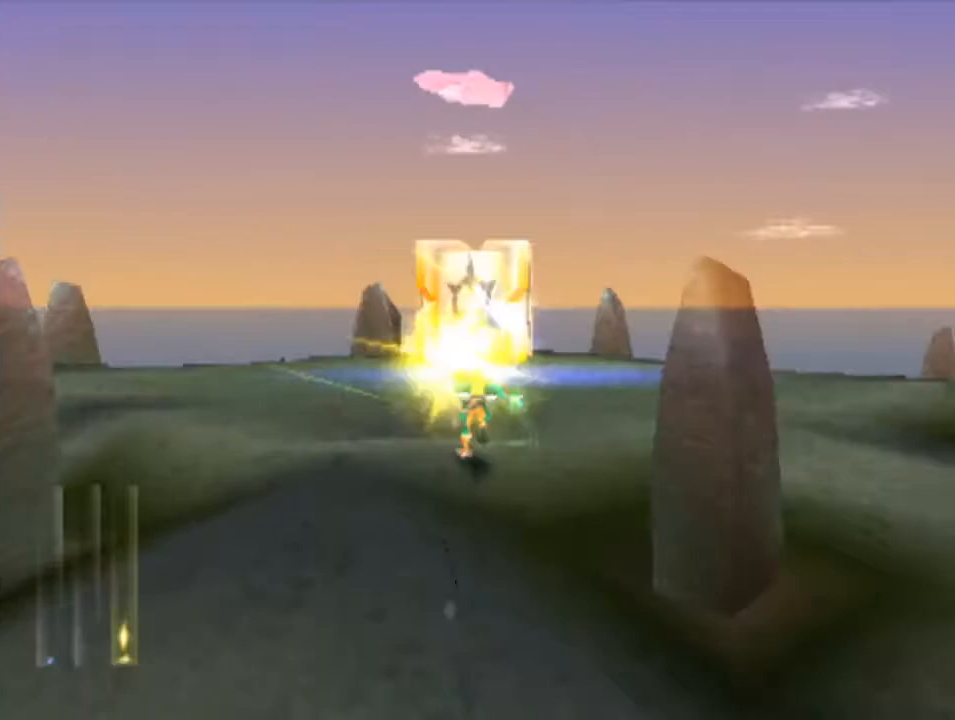
{"buttons": [], "left_stick": "up", "events": [[67, "CROSS", "down"], [133, "CROSS", "up"], [200, "CROSS", "down"], [267, "CROSS", "up"], [333, "CROSS", "down"], [400, "CROSS", "up"]]}
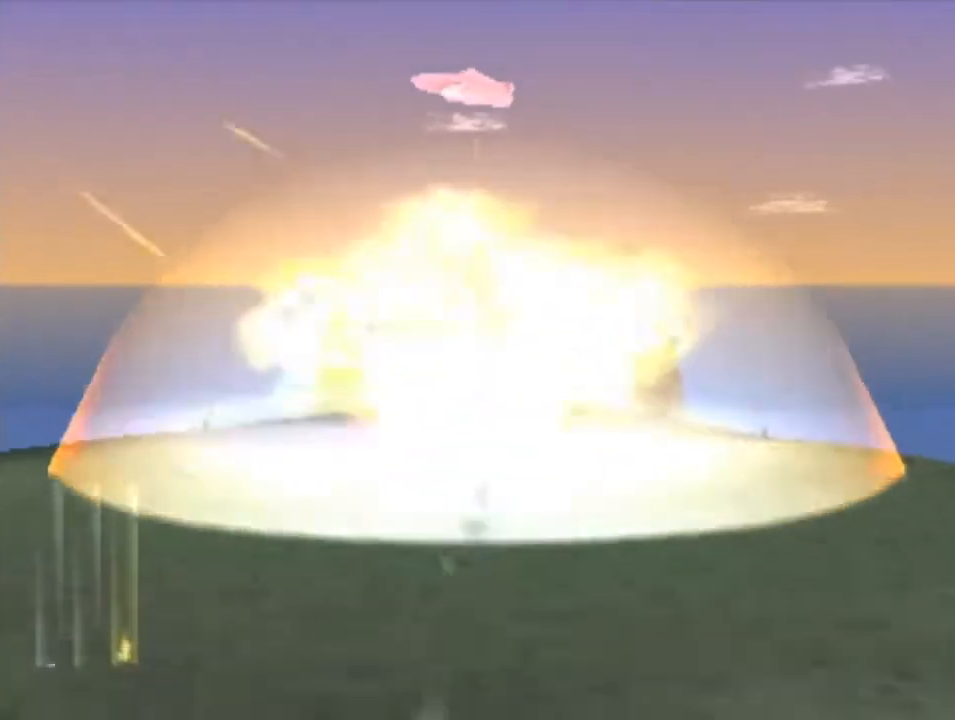
{"buttons": [], "left_stick": "center", "events": [[167, "left_stick", "center"], [400, "left_stick", "down"], [467, "left_stick", "center"]]}
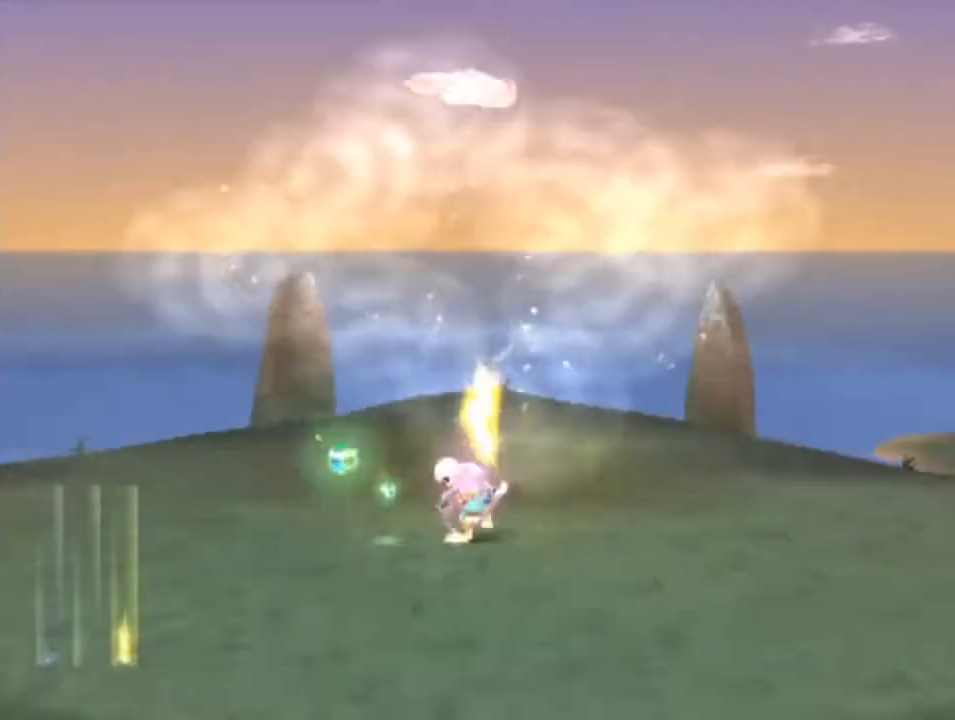
{"buttons": [], "left_stick": "up-right", "events": [[133, "left_stick", "right"], [400, "left_stick", "up-right"]]}
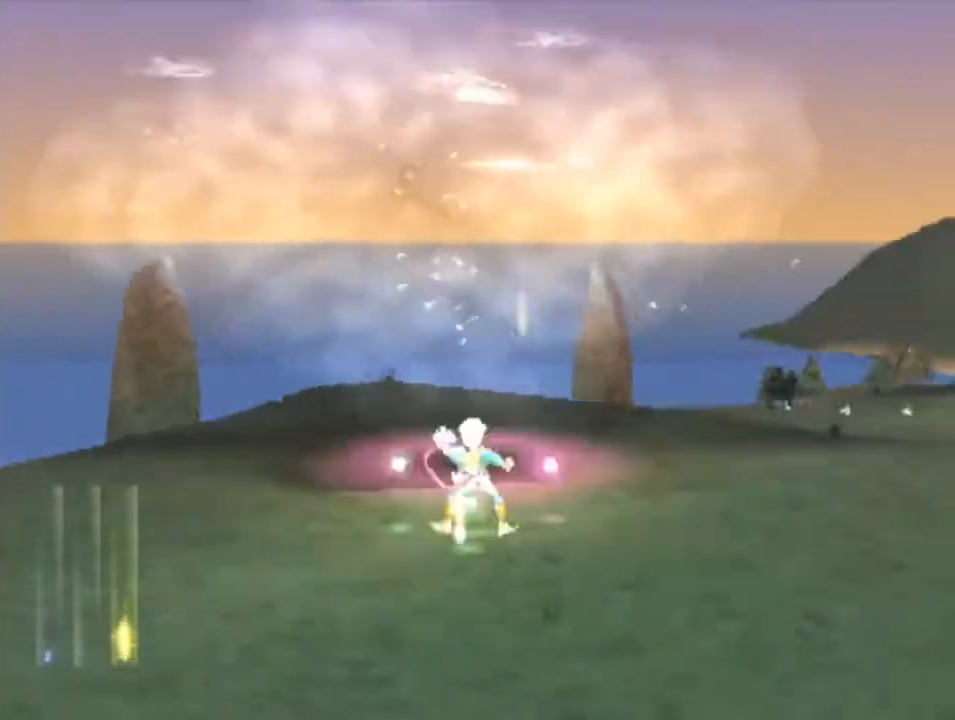
{"buttons": [], "left_stick": "up-right", "events": [[300, "left_stick", "up"], [500, "left_stick", "up-right"]]}
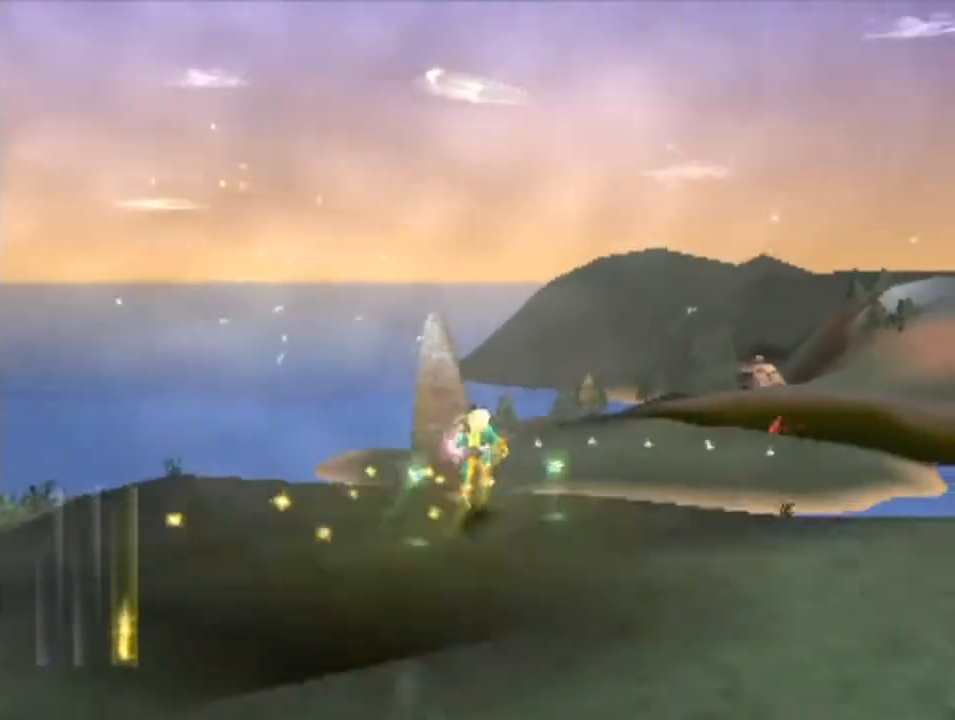
{"buttons": [], "left_stick": "center", "events": [[267, "left_stick", "up"], [467, "left_stick", "center"]]}
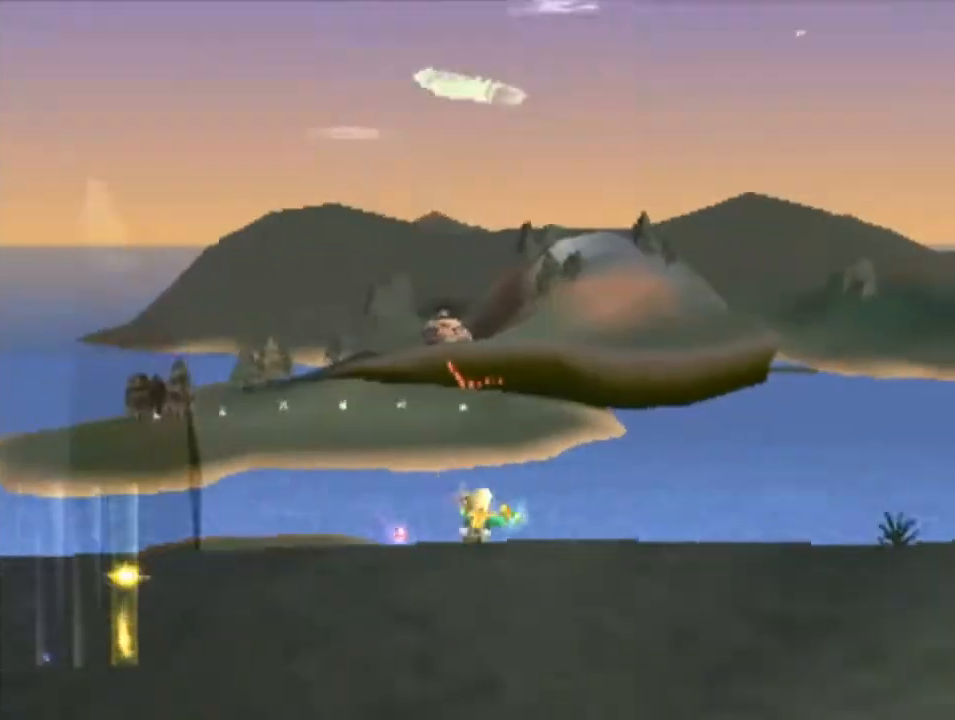
{"buttons": [], "left_stick": "right", "events": [[100, "left_stick", "right"]]}
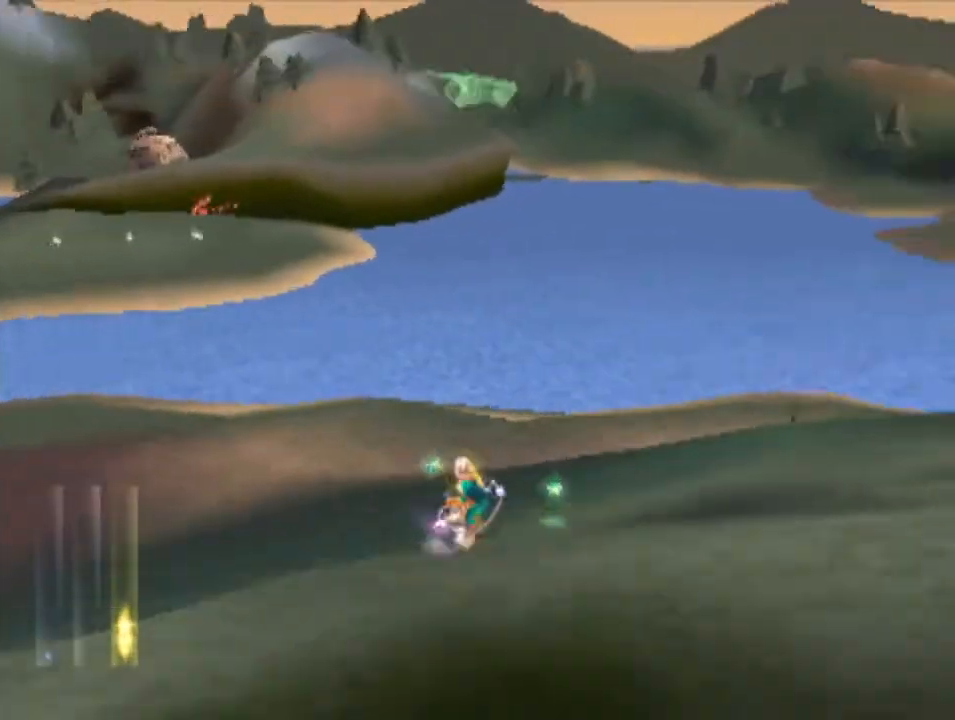
{"buttons": [], "left_stick": "right", "events": []}
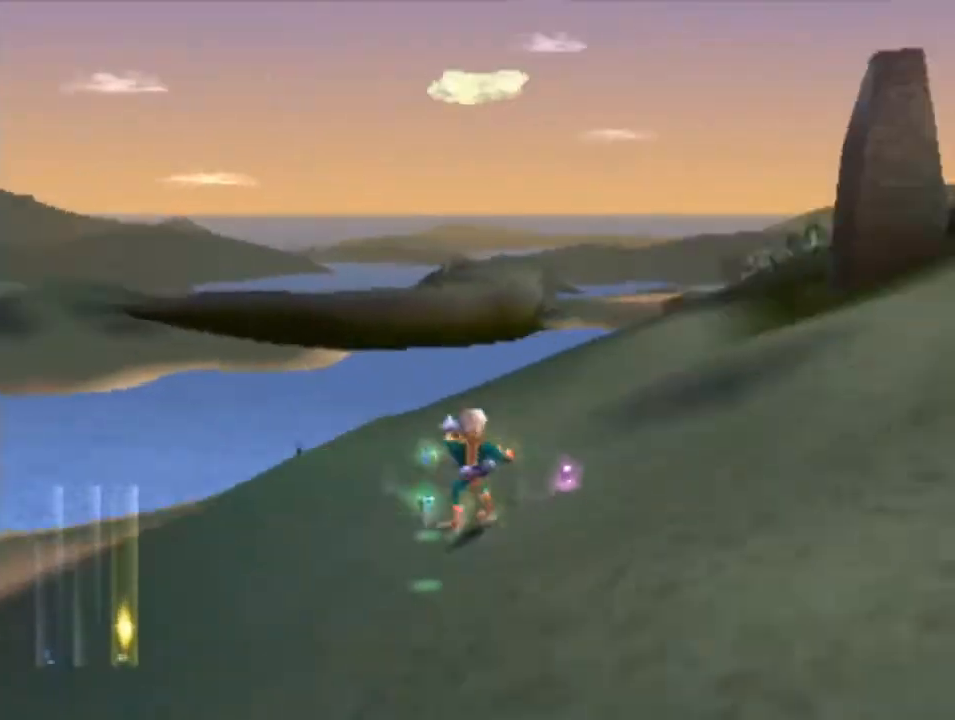
{"buttons": [], "left_stick": "right", "events": []}
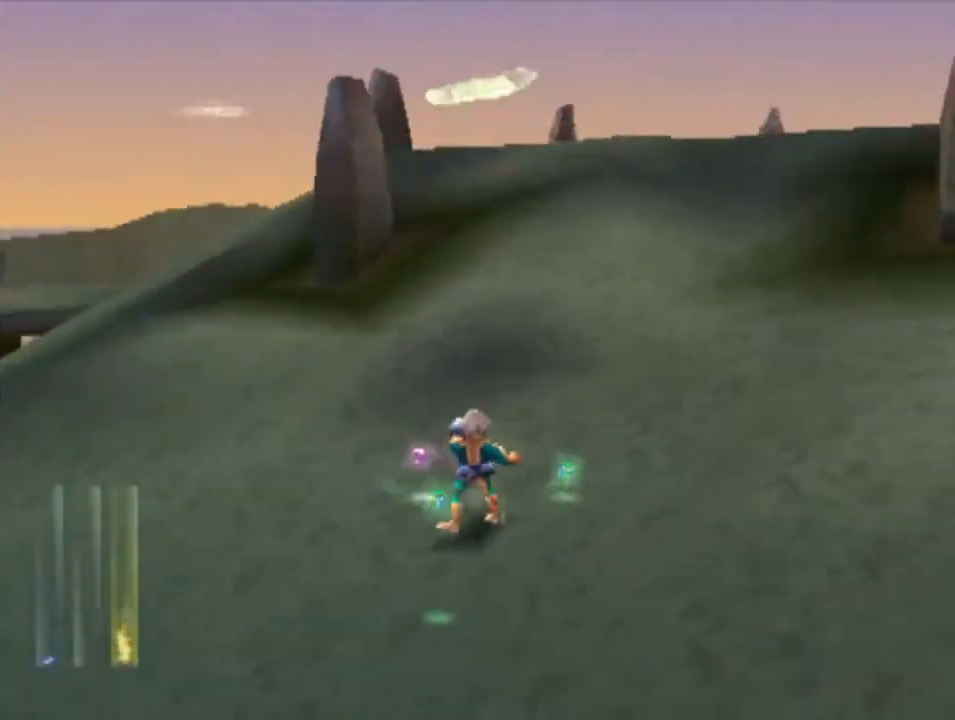
{"buttons": [], "left_stick": "right", "events": []}
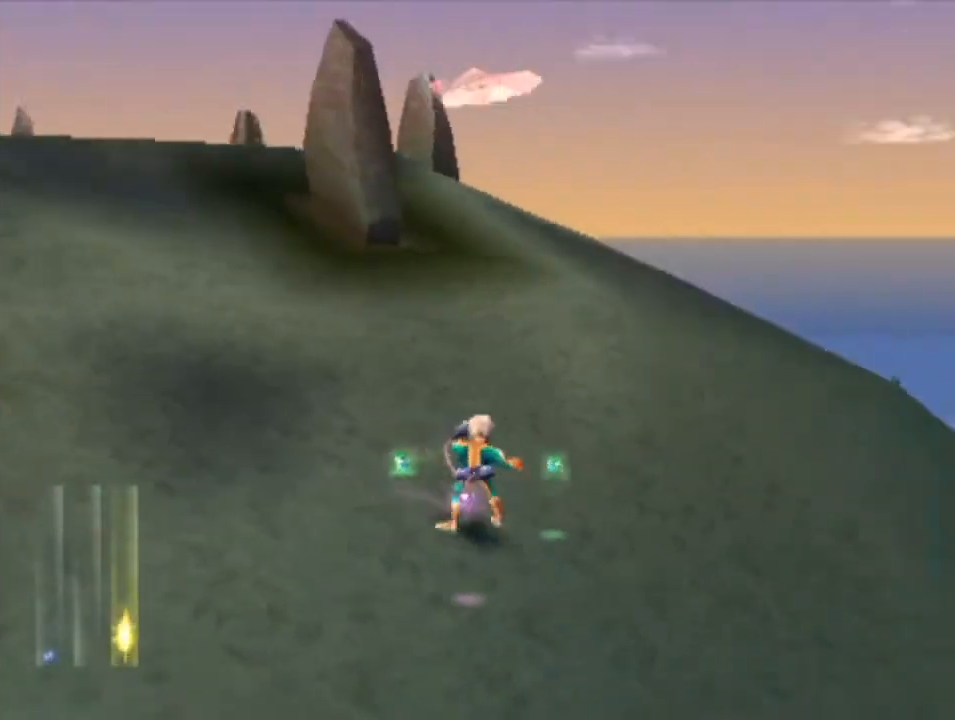
{"buttons": [], "left_stick": "right", "events": []}
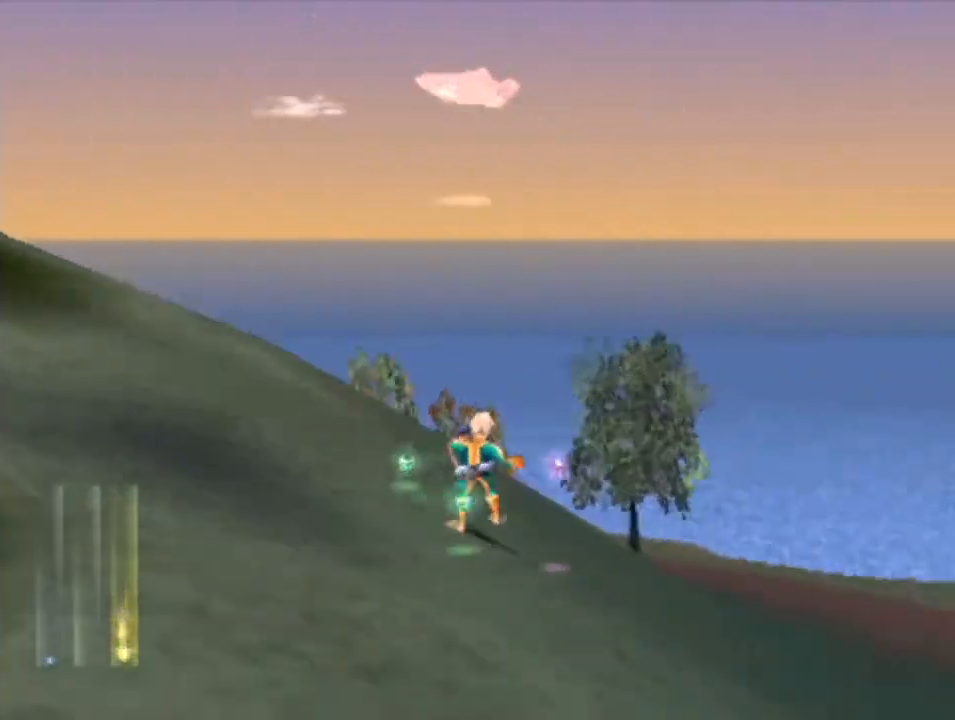
{"buttons": [], "left_stick": "center", "events": [[367, "left_stick", "center"]]}
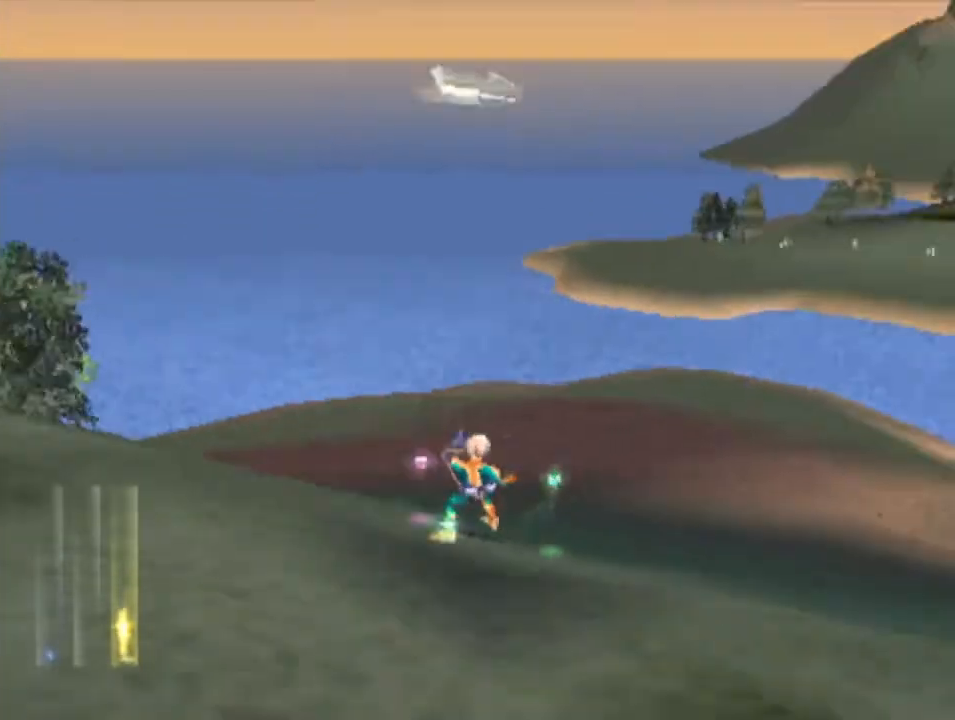
{"buttons": [], "left_stick": "right", "events": [[300, "left_stick", "right"]]}
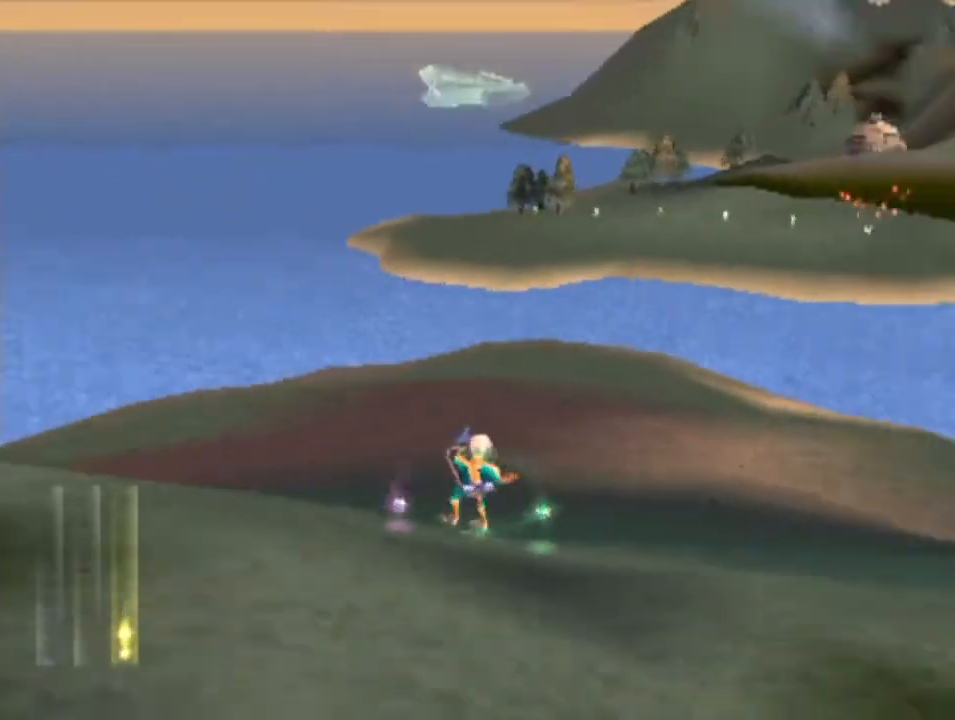
{"buttons": [], "left_stick": "down", "events": [[133, "left_stick", "center"], [500, "left_stick", "down"]]}
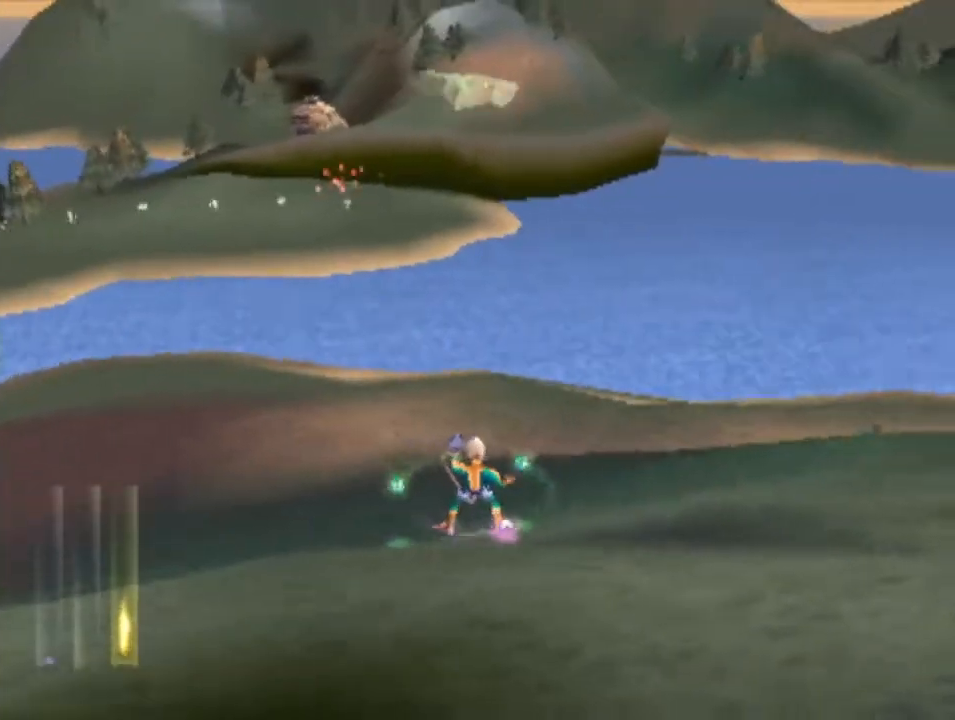
{"buttons": [], "left_stick": "down", "events": []}
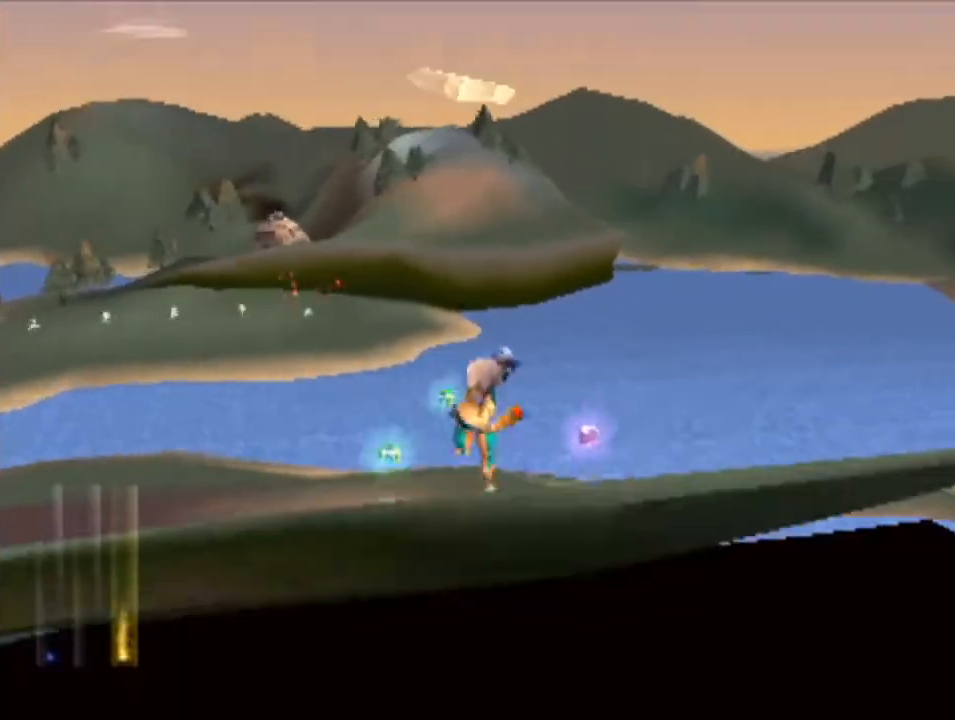
{"buttons": [], "left_stick": "left", "events": [[300, "left_stick", "center"], [433, "left_stick", "left"]]}
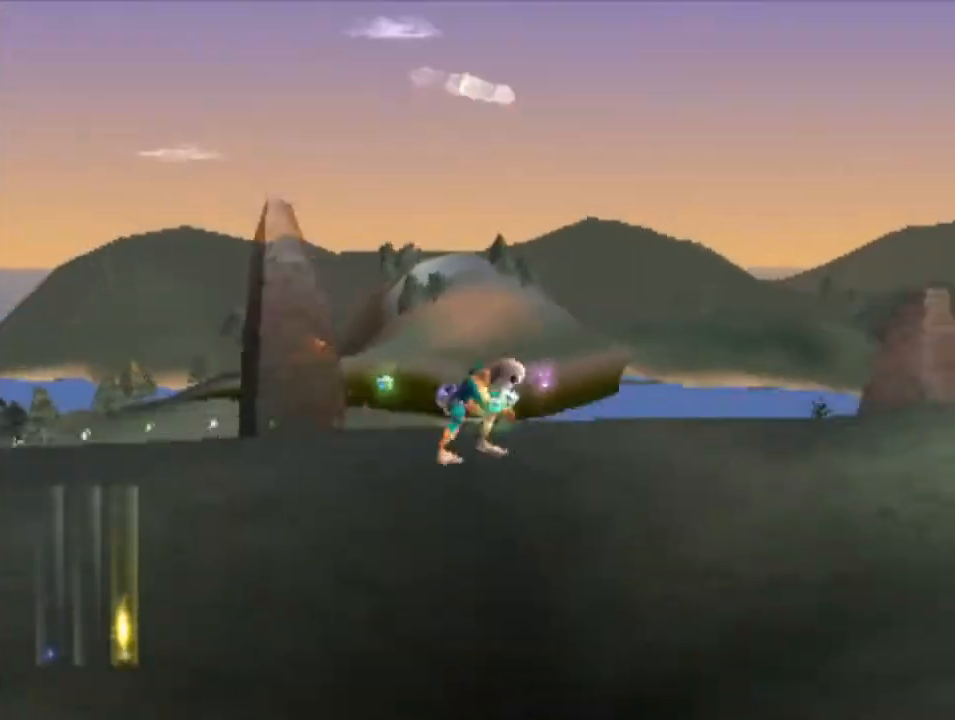
{"buttons": [], "left_stick": "left", "events": []}
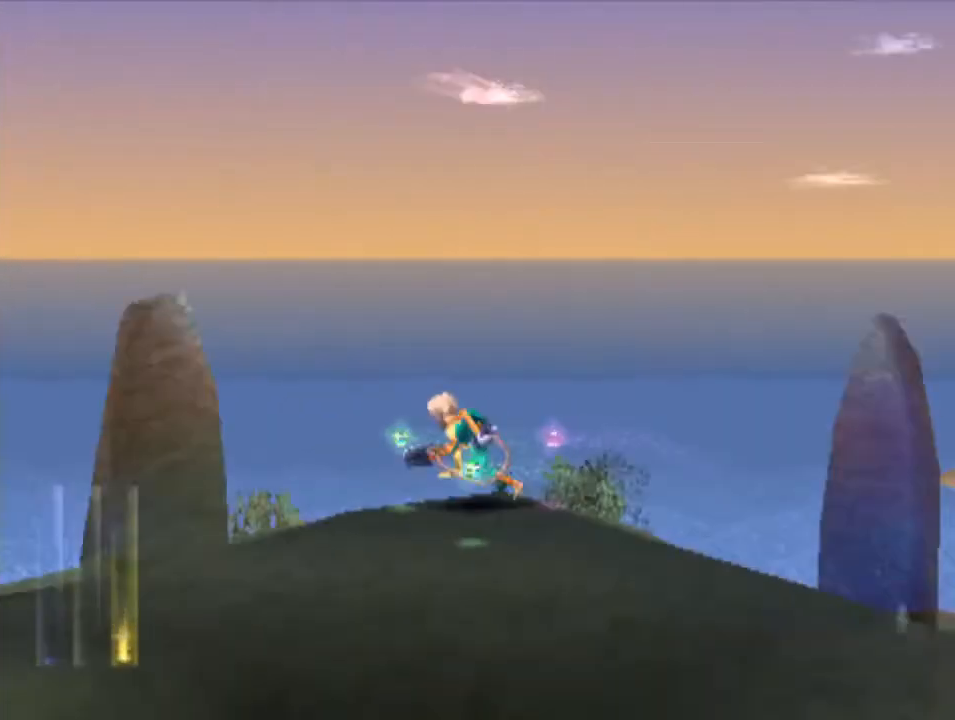
{"buttons": [], "left_stick": "up-left", "events": [[133, "left_stick", "center"], [333, "left_stick", "left"], [500, "left_stick", "up-left"]]}
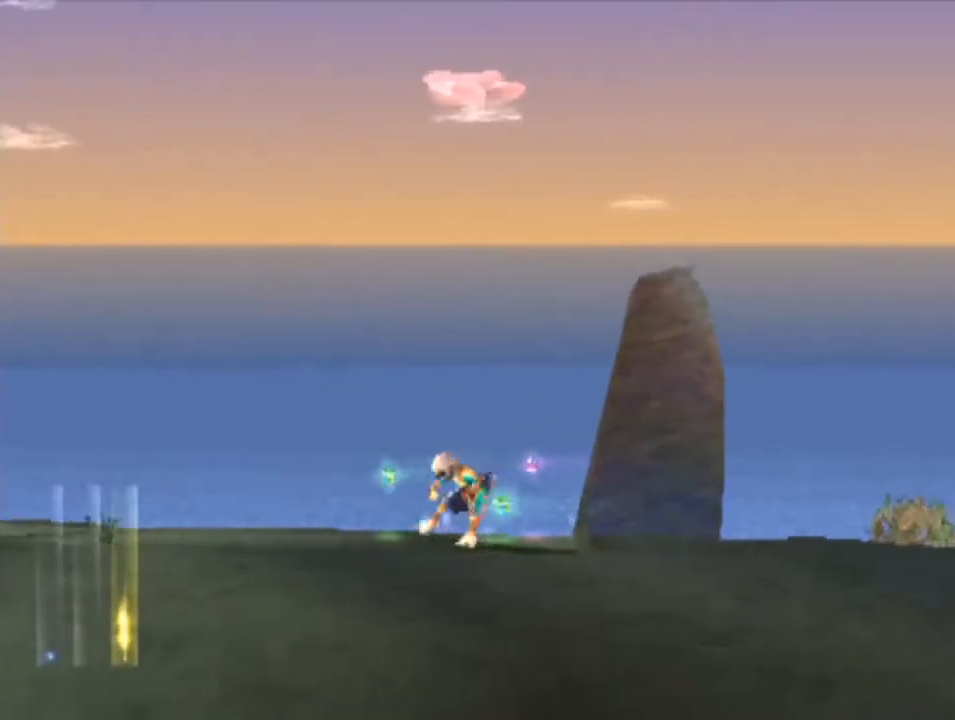
{"buttons": ["R1"], "left_stick": "up", "events": [[433, "left_stick", "up"], [500, "R1", "down"]]}
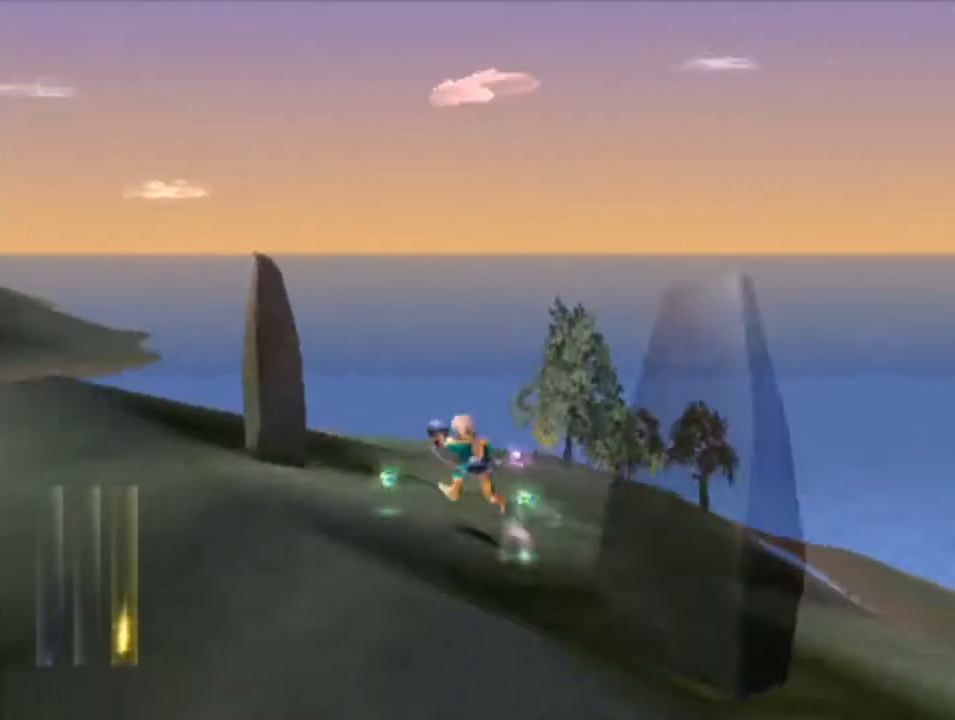
{"buttons": ["R1"], "left_stick": "up-left", "events": [[267, "left_stick", "up-left"]]}
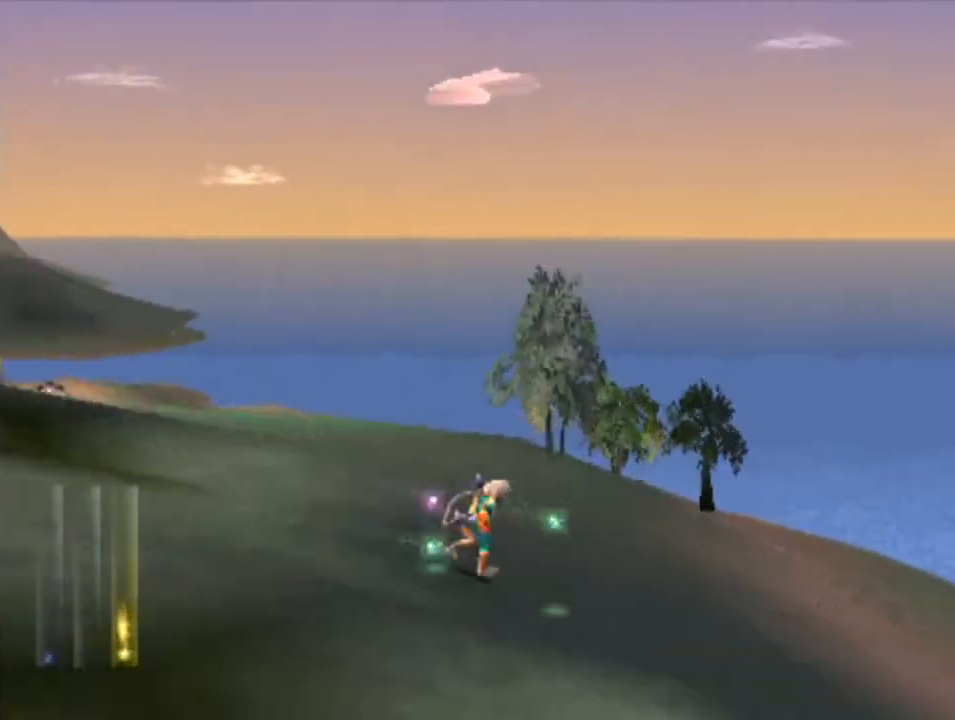
{"buttons": [], "left_stick": "up", "events": [[100, "R1", "up"], [400, "left_stick", "up"]]}
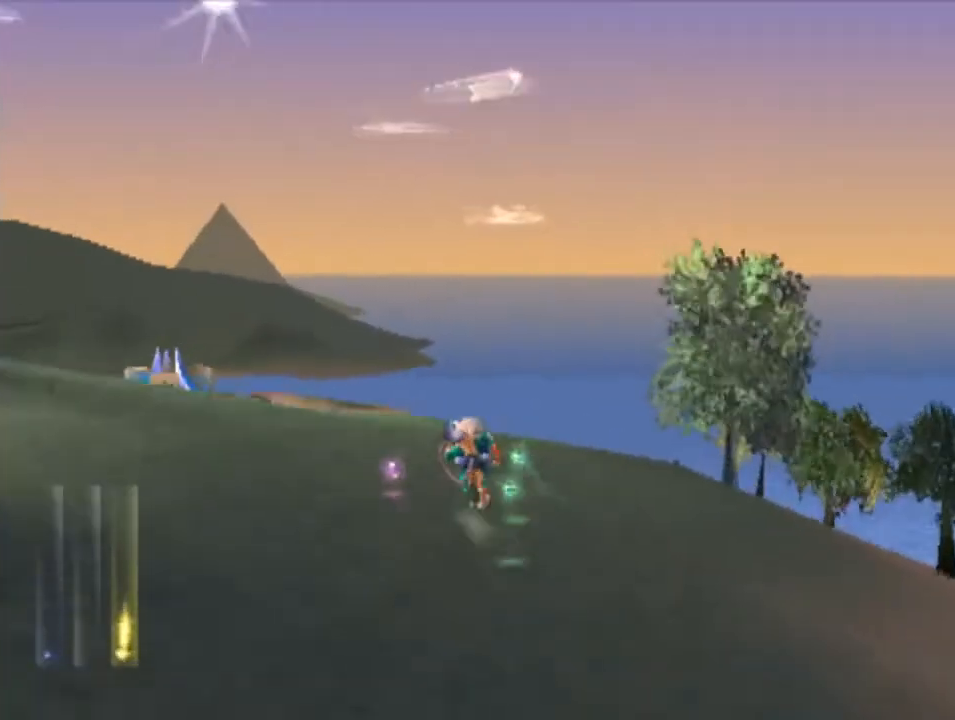
{"buttons": [], "left_stick": "up", "events": [[100, "left_stick", "up-left"], [400, "left_stick", "up"]]}
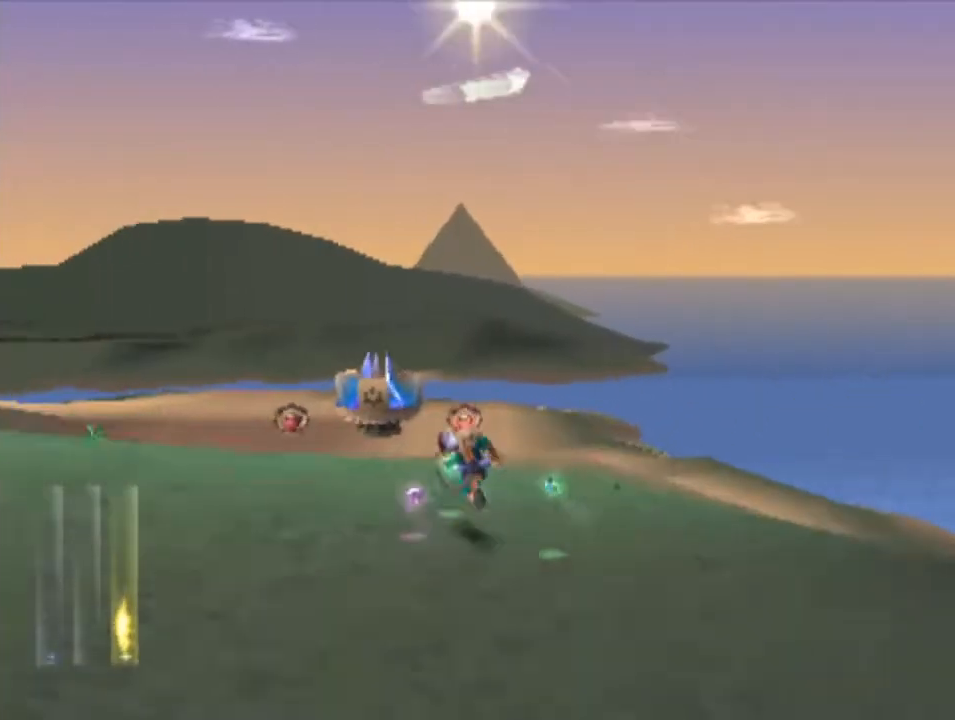
{"buttons": [], "left_stick": "up", "events": [[267, "left_stick", "up-left"], [467, "left_stick", "up"]]}
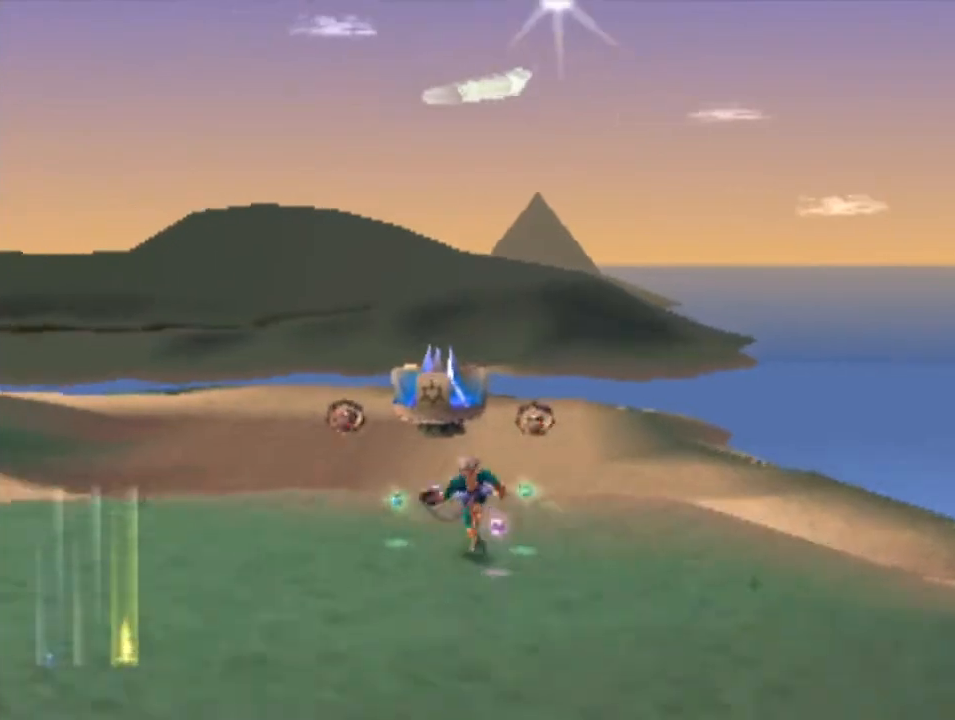
{"buttons": [], "left_stick": "up-left", "events": [[367, "left_stick", "up-left"]]}
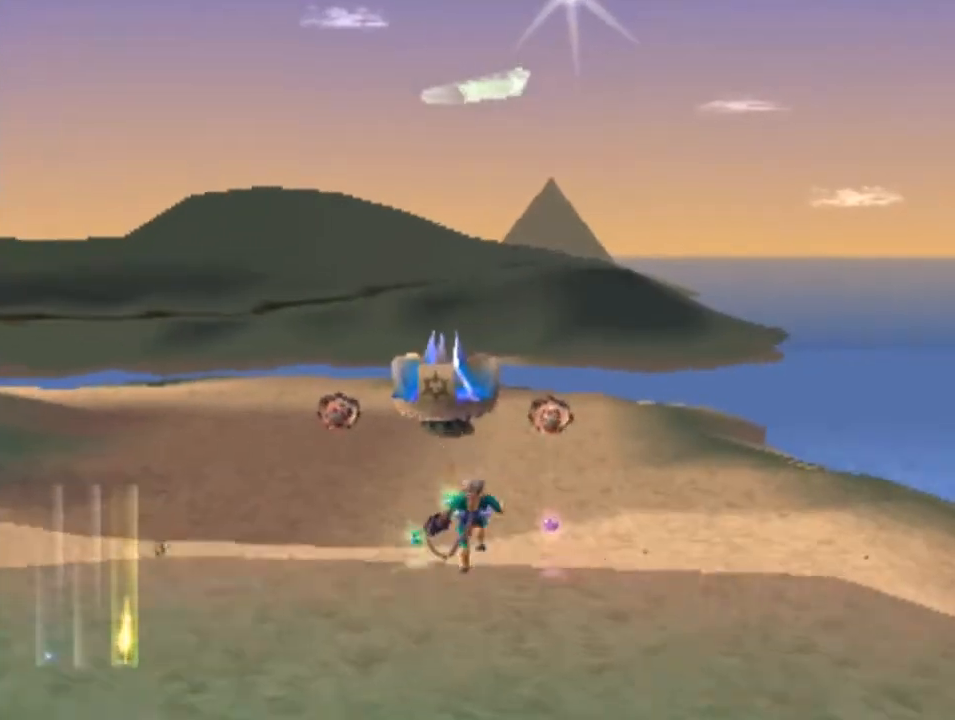
{"buttons": [], "left_stick": "up", "events": [[100, "left_stick", "up"], [200, "CROSS", "down"], [300, "CROSS", "up"], [367, "CROSS", "down"], [467, "CROSS", "up"]]}
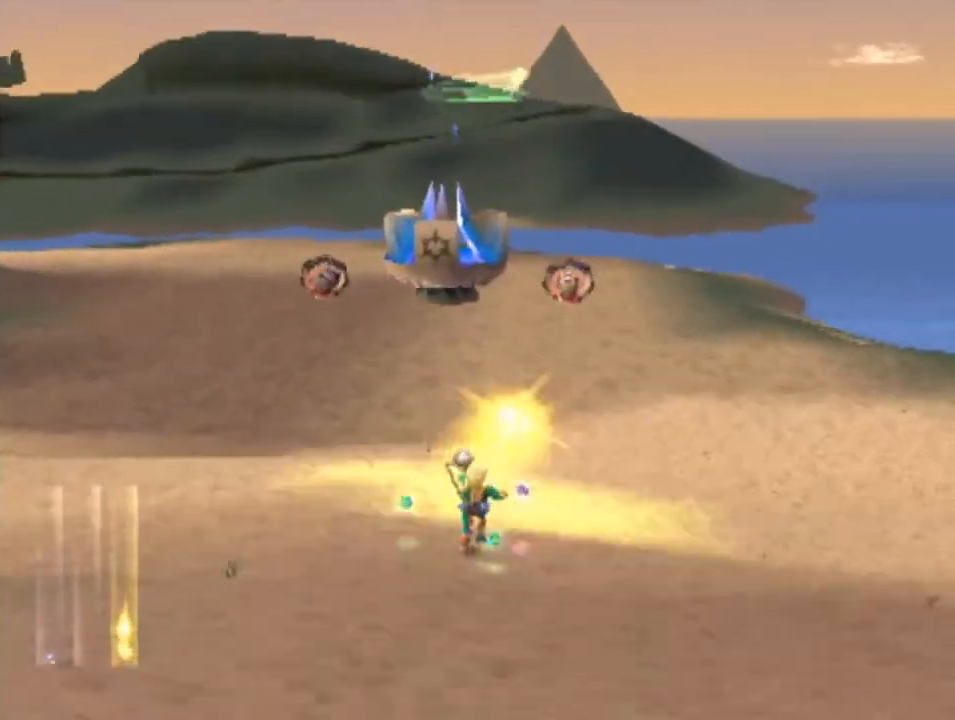
{"buttons": ["CROSS"], "left_stick": "up", "events": [[33, "CROSS", "down"], [67, "left_stick", "up-left"], [133, "CROSS", "up"], [200, "CROSS", "down"], [267, "CROSS", "up"], [267, "left_stick", "up"], [333, "CROSS", "down"], [433, "CROSS", "up"], [467, "CROSS", "down"]]}
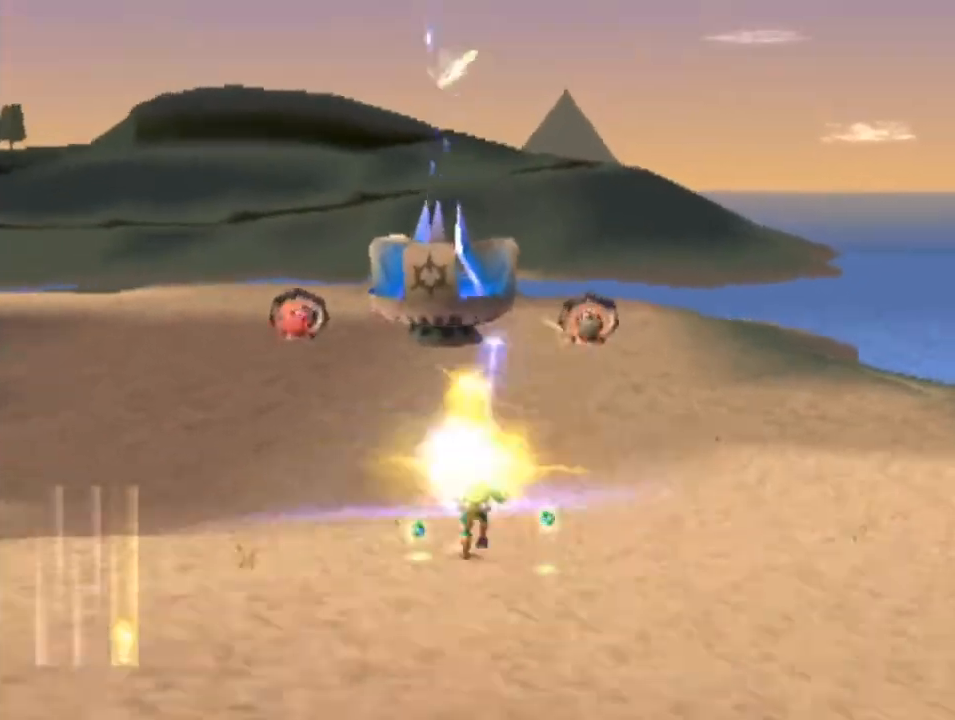
{"buttons": ["CROSS"], "left_stick": "up", "events": [[33, "left_stick", "up-left"], [67, "CROSS", "up"], [167, "CROSS", "down"], [200, "CROSS", "up"], [233, "left_stick", "up"], [267, "CROSS", "down"], [367, "CROSS", "up"], [433, "CROSS", "down"]]}